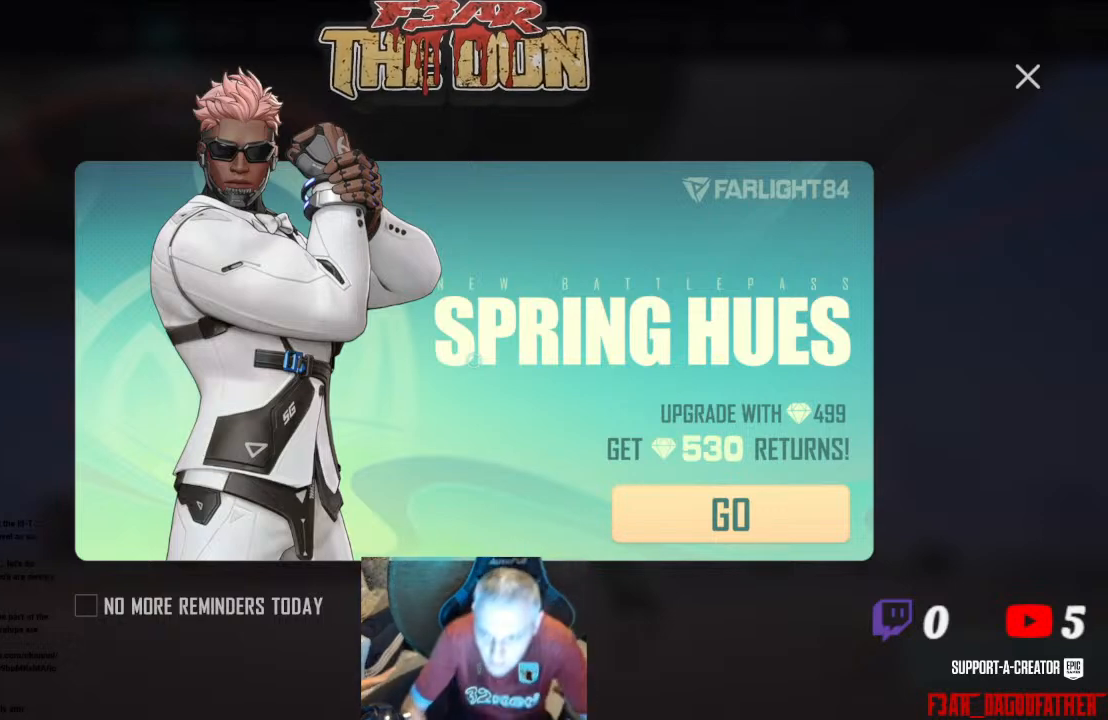
Gameplay with a controller (Xbox layout); each line is a JSON object with the inputs held at the frame after it. "events" lists button and stick changes between this image and that frame as [ms after this image, input, new state], when the widget could be followed in between.
{"buttons": [], "left_stick": "right", "right_stick": "center", "events": [[467, "left_stick", "right"]]}
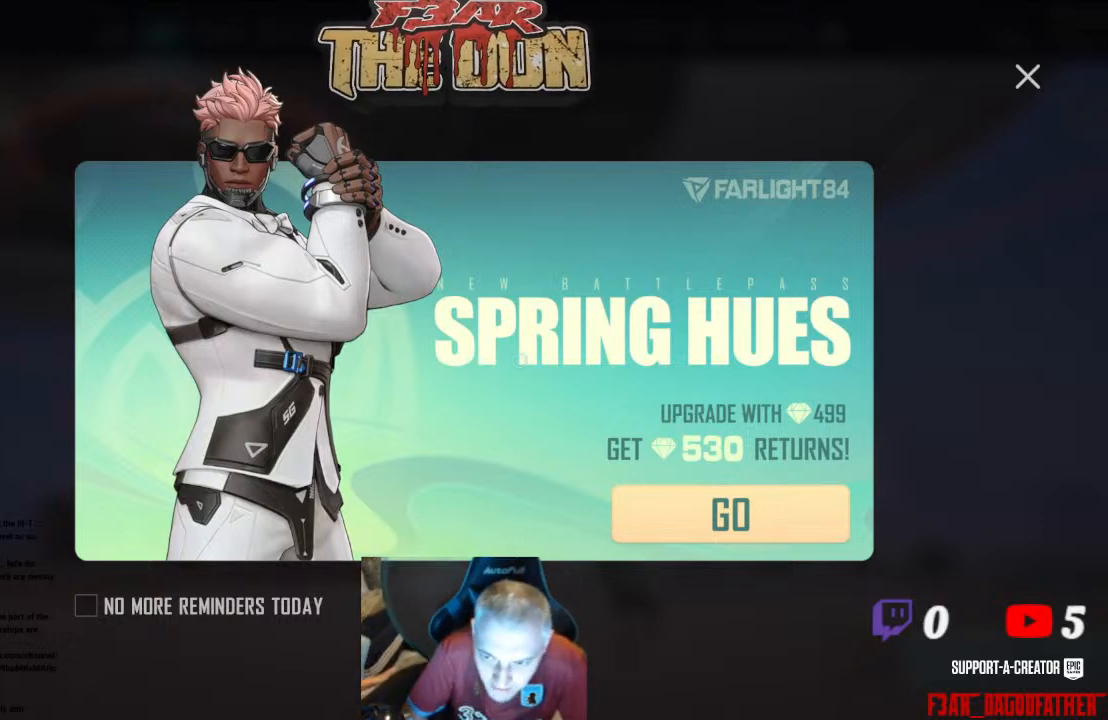
{"buttons": [], "left_stick": "up-right", "right_stick": "up-right", "events": [[333, "left_stick", "up-right"], [333, "right_stick", "right"], [400, "right_stick", "up-right"]]}
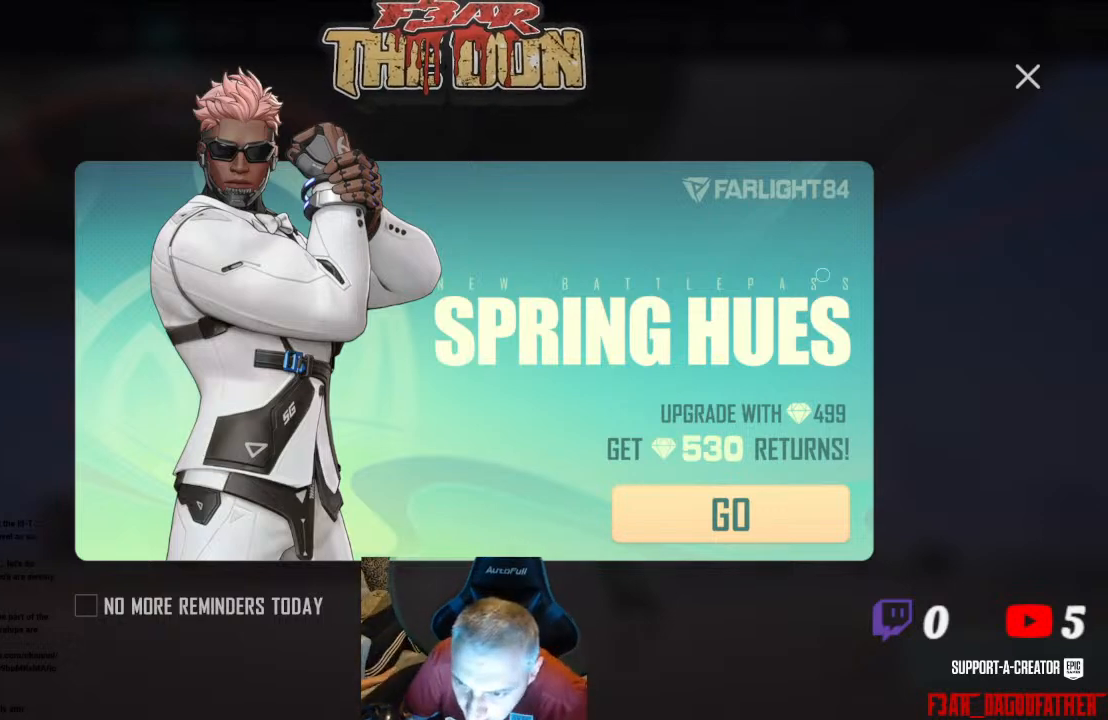
{"buttons": [], "left_stick": "center", "right_stick": "center", "events": [[133, "right_stick", "center"], [167, "left_stick", "right"], [233, "right_stick", "up-right"], [300, "left_stick", "center"], [433, "right_stick", "center"]]}
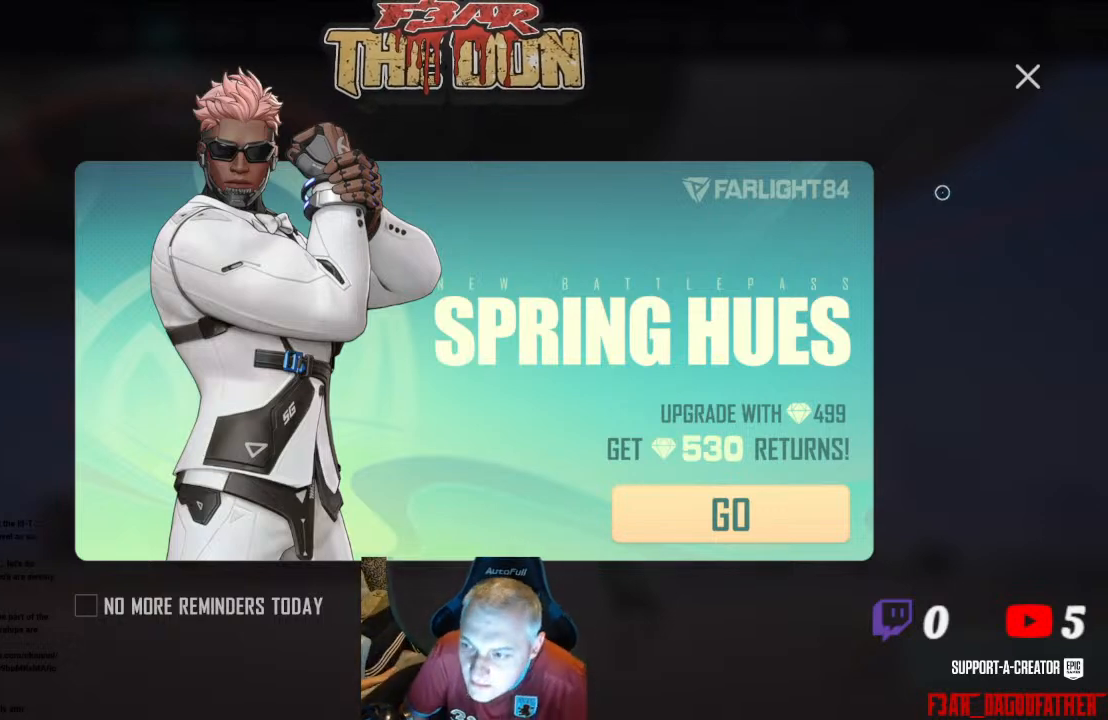
{"buttons": [], "left_stick": "left", "right_stick": "center", "events": [[67, "left_stick", "up-right"], [367, "left_stick", "center"], [500, "left_stick", "left"]]}
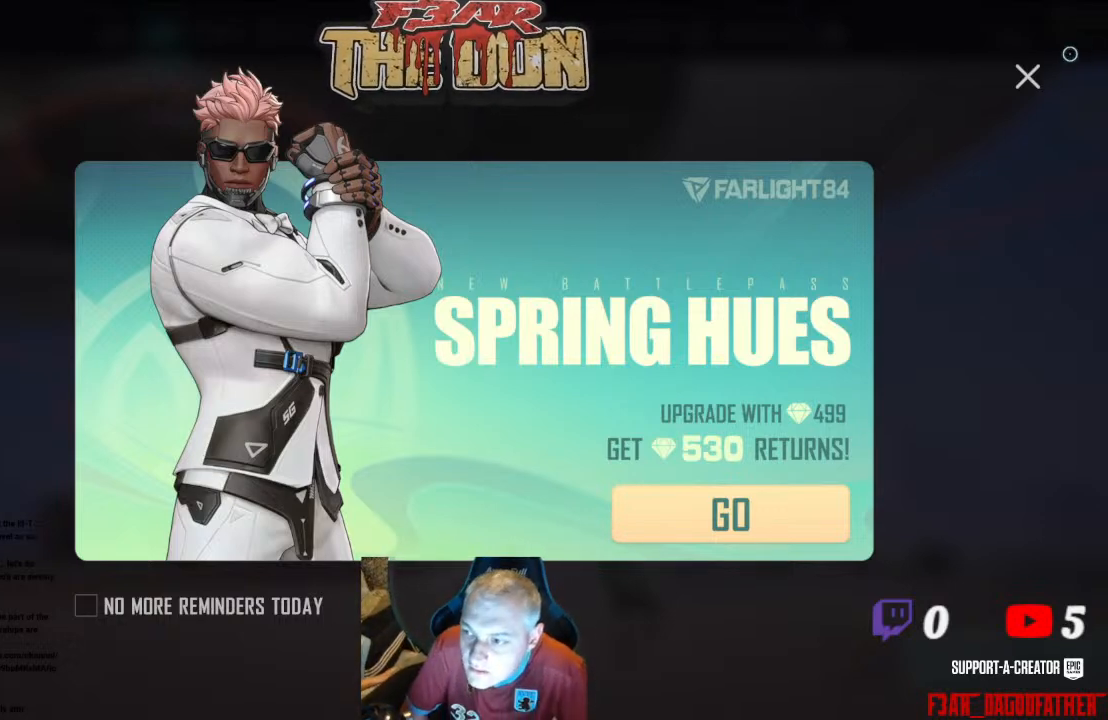
{"buttons": [], "left_stick": "center", "right_stick": "center", "events": [[100, "left_stick", "center"], [267, "A", "down"], [367, "A", "up"]]}
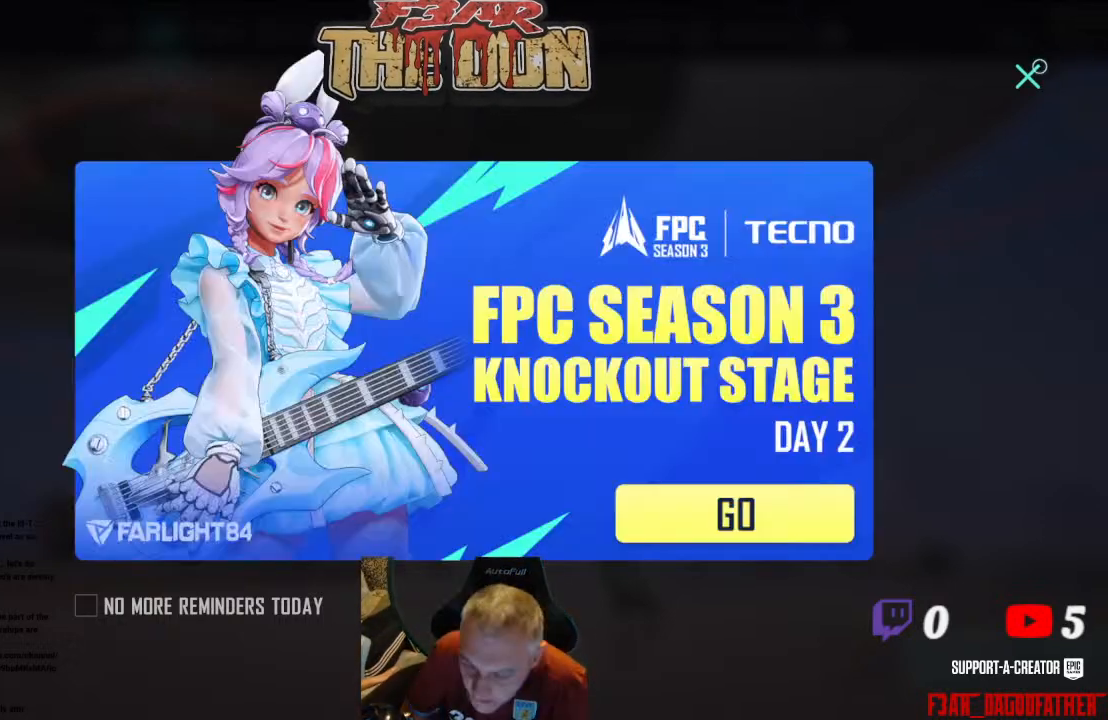
{"buttons": [], "left_stick": "down", "right_stick": "center", "events": [[433, "left_stick", "down"]]}
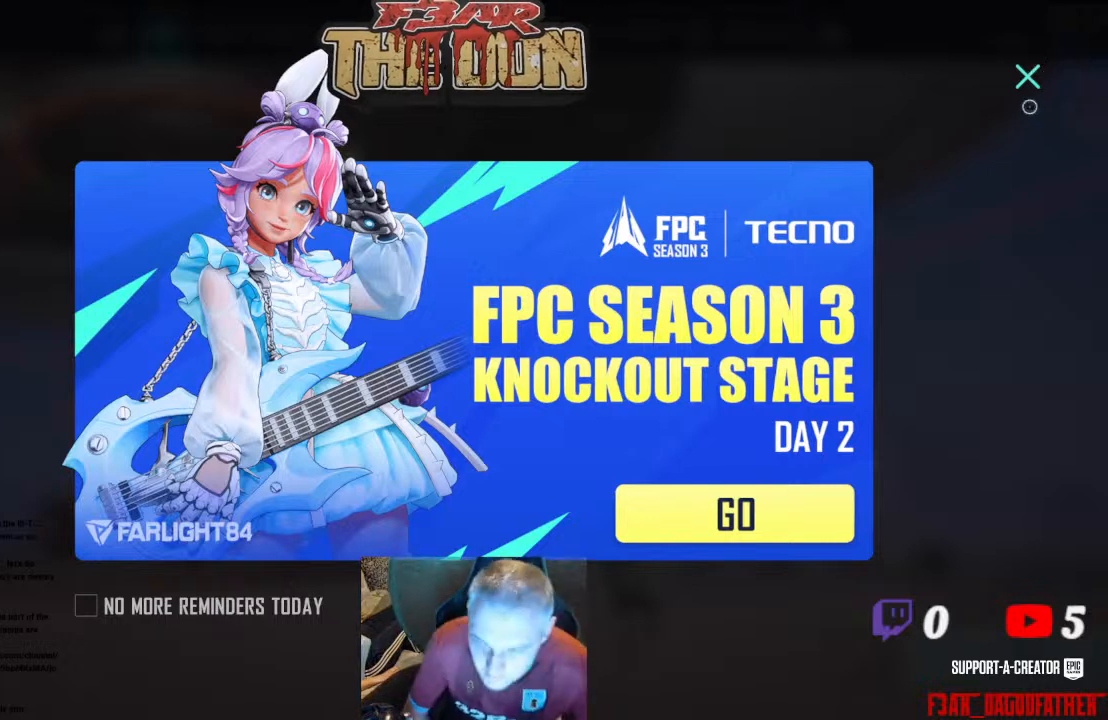
{"buttons": [], "left_stick": "center", "right_stick": "center", "events": [[133, "left_stick", "center"], [267, "left_stick", "up-right"], [367, "left_stick", "up"], [467, "left_stick", "center"]]}
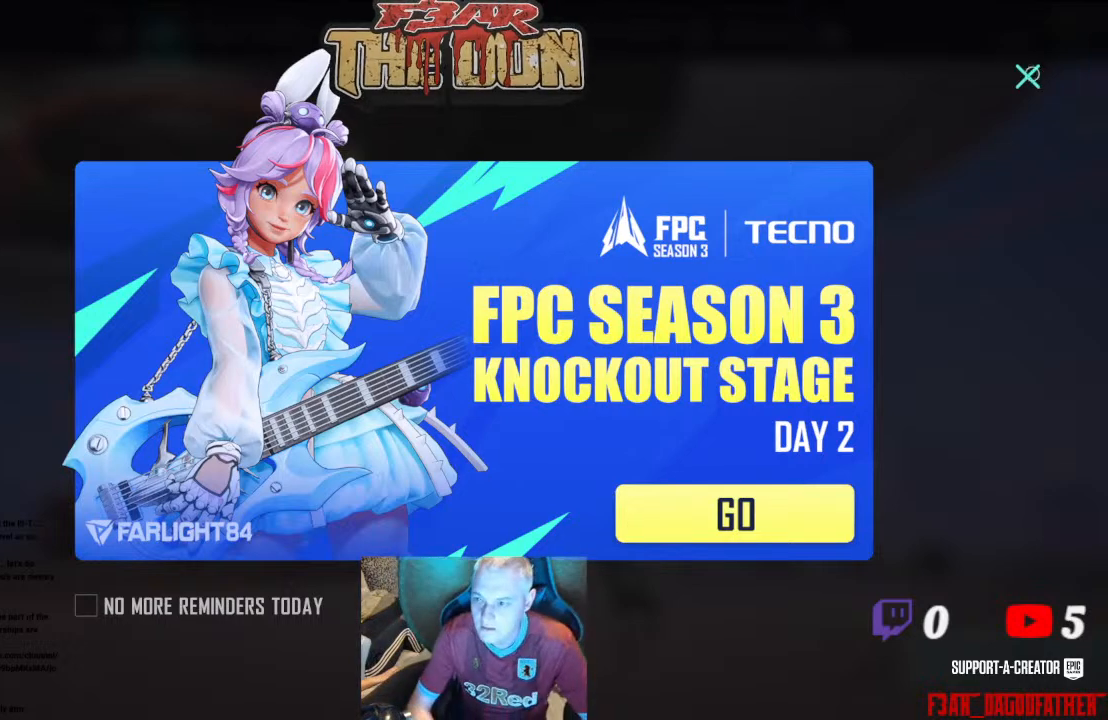
{"buttons": [], "left_stick": "center", "right_stick": "center", "events": [[200, "A", "down"], [300, "A", "up"]]}
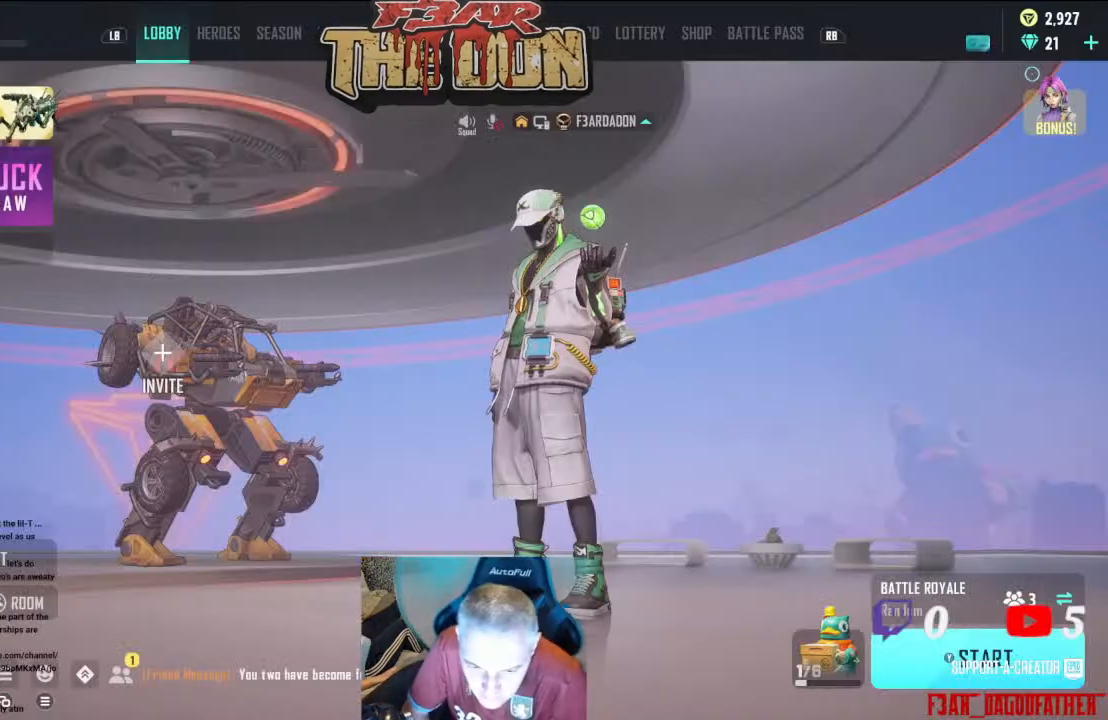
{"buttons": [], "left_stick": "down-left", "right_stick": "center", "events": [[467, "left_stick", "down-left"]]}
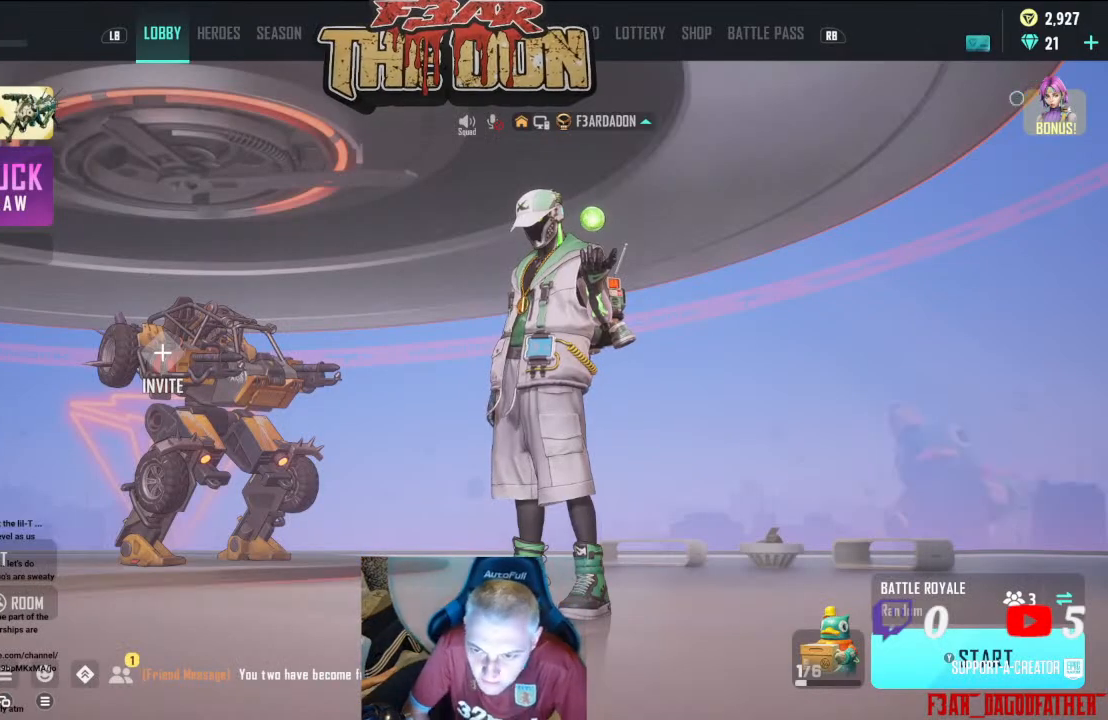
{"buttons": [], "left_stick": "left", "right_stick": "center", "events": [[300, "left_stick", "left"]]}
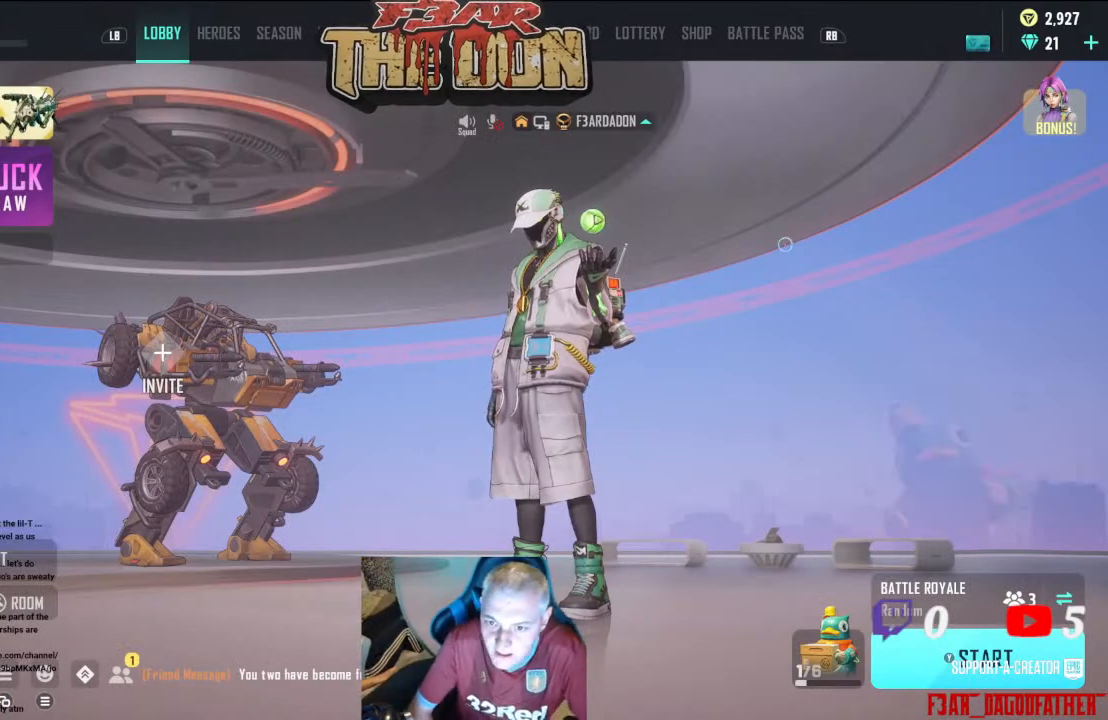
{"buttons": [], "left_stick": "left", "right_stick": "center", "events": [[233, "left_stick", "up-left"], [500, "left_stick", "left"]]}
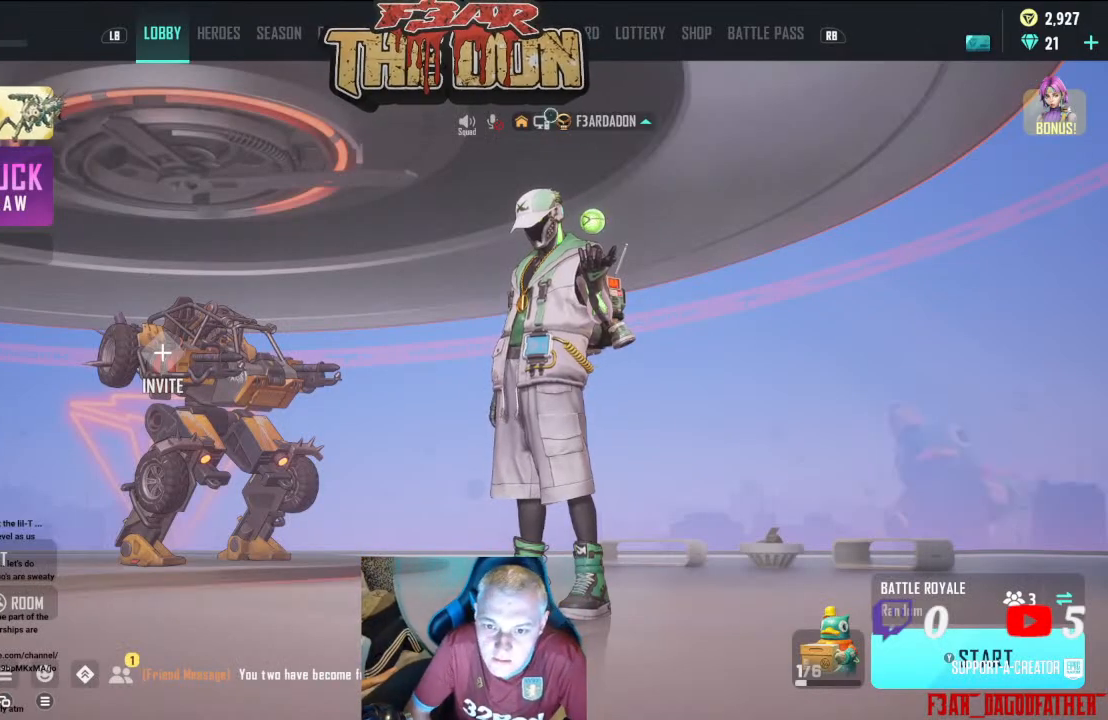
{"buttons": [], "left_stick": "center", "right_stick": "center", "events": [[200, "left_stick", "center"]]}
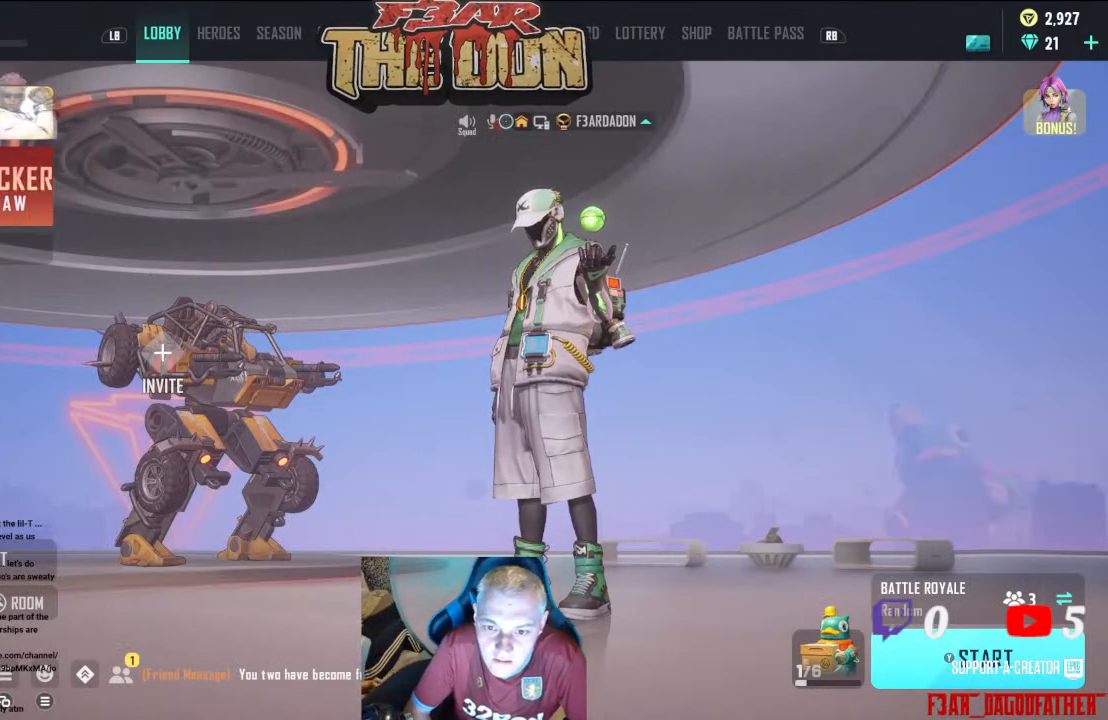
{"buttons": [], "left_stick": "center", "right_stick": "center", "events": [[33, "left_stick", "left"], [100, "left_stick", "center"], [367, "left_stick", "right"], [433, "left_stick", "center"]]}
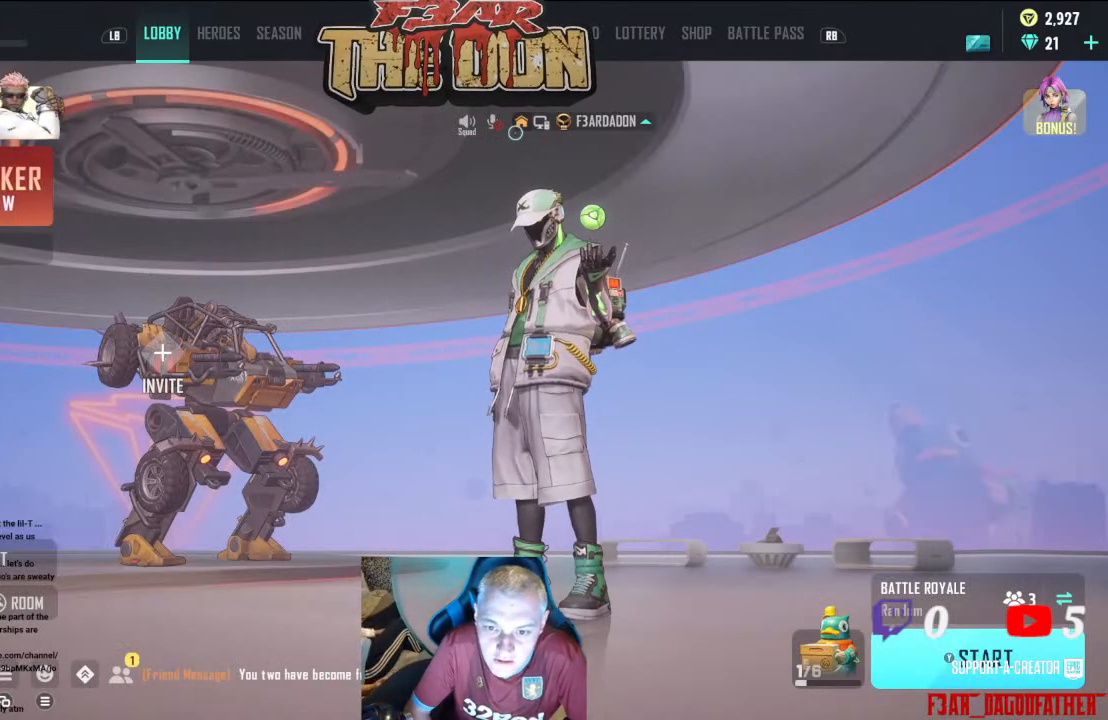
{"buttons": [], "left_stick": "center", "right_stick": "center", "events": [[233, "left_stick", "up-left"], [300, "left_stick", "center"]]}
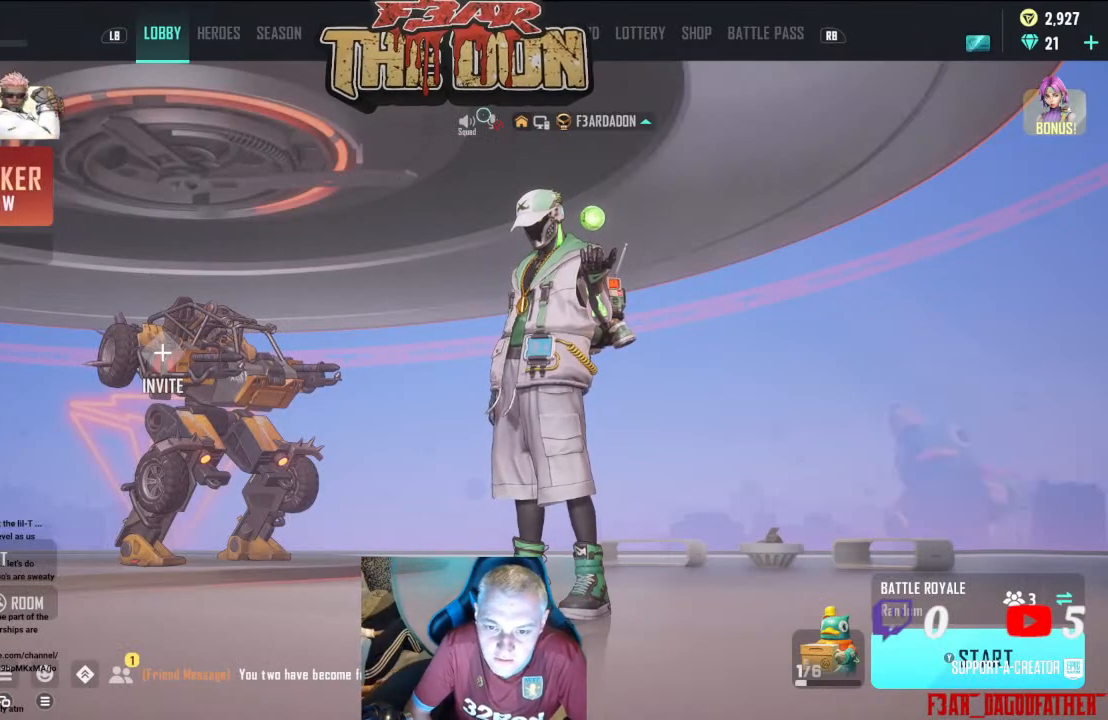
{"buttons": ["A"], "left_stick": "center", "right_stick": "center", "events": [[467, "A", "down"]]}
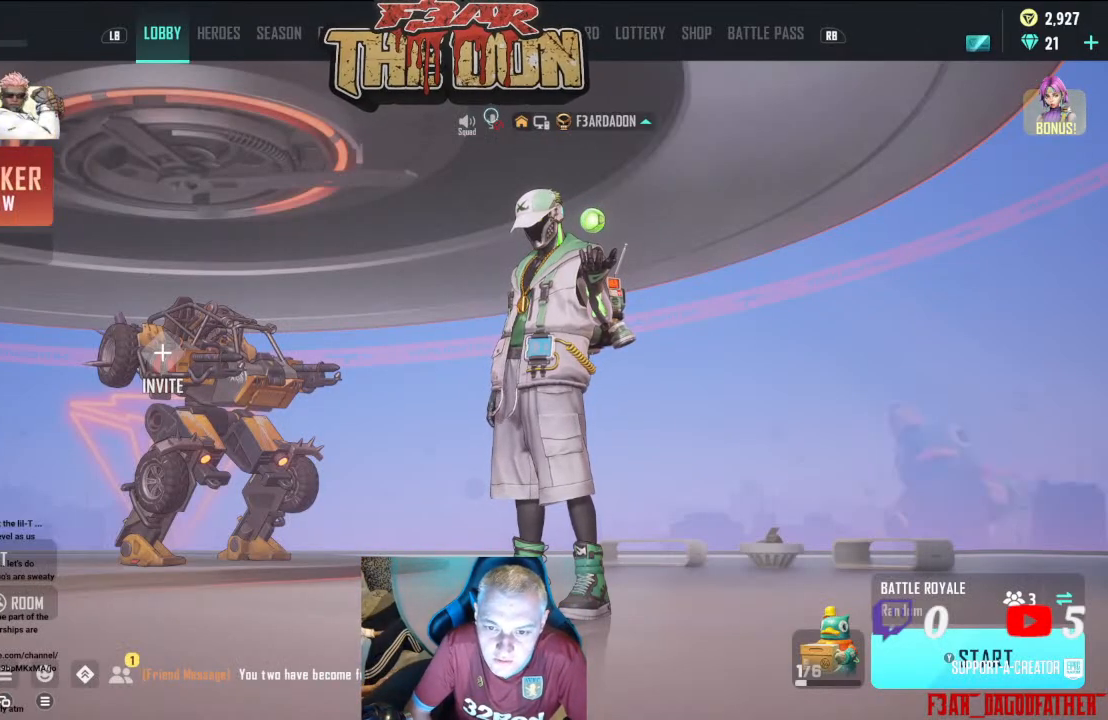
{"buttons": [], "left_stick": "up-right", "right_stick": "center", "events": [[67, "A", "up"], [433, "left_stick", "up-right"]]}
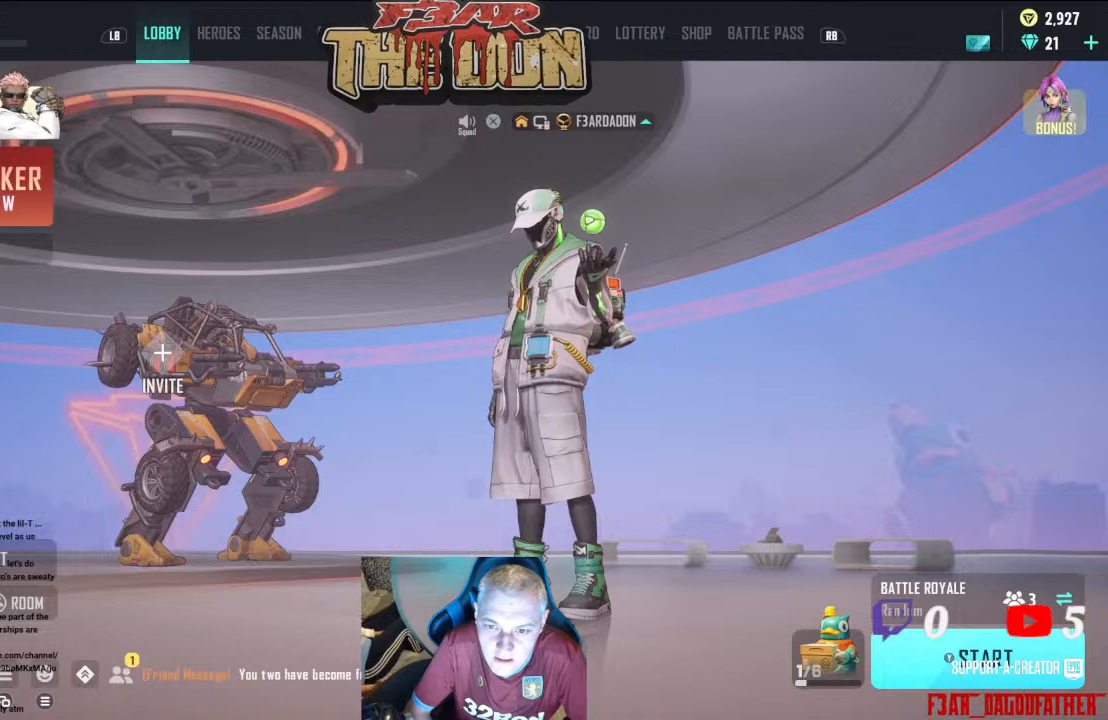
{"buttons": [], "left_stick": "center", "right_stick": "center", "events": [[33, "left_stick", "center"], [233, "A", "down"], [367, "A", "up"]]}
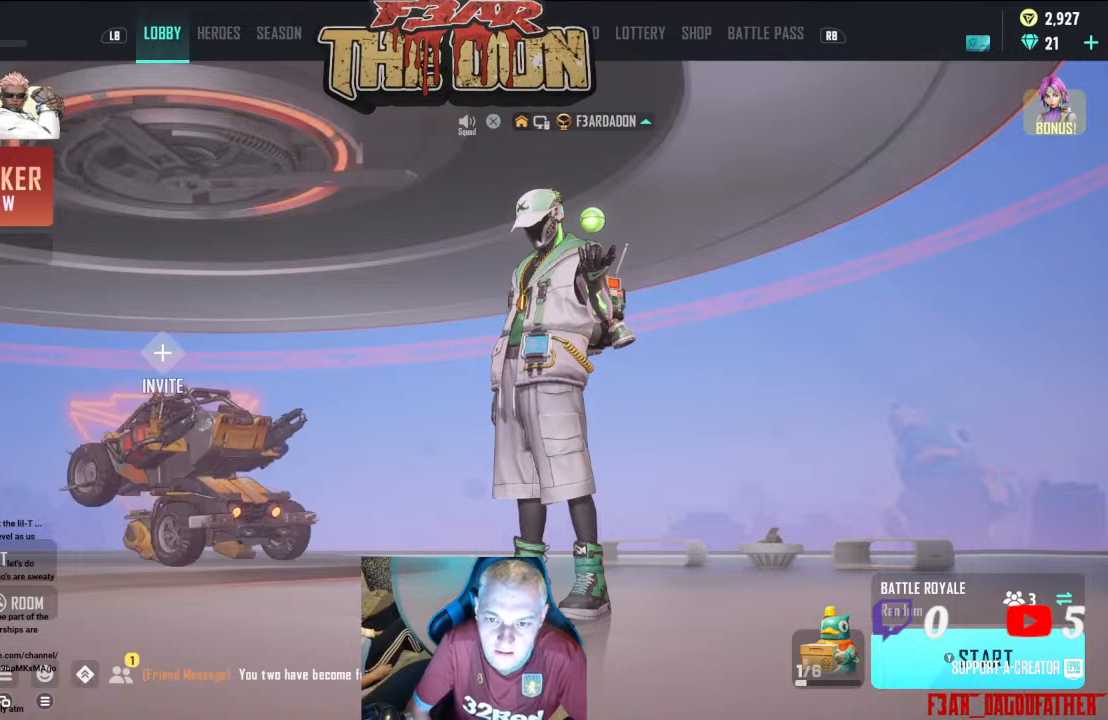
{"buttons": [], "left_stick": "up-right", "right_stick": "center", "events": [[500, "left_stick", "up-right"]]}
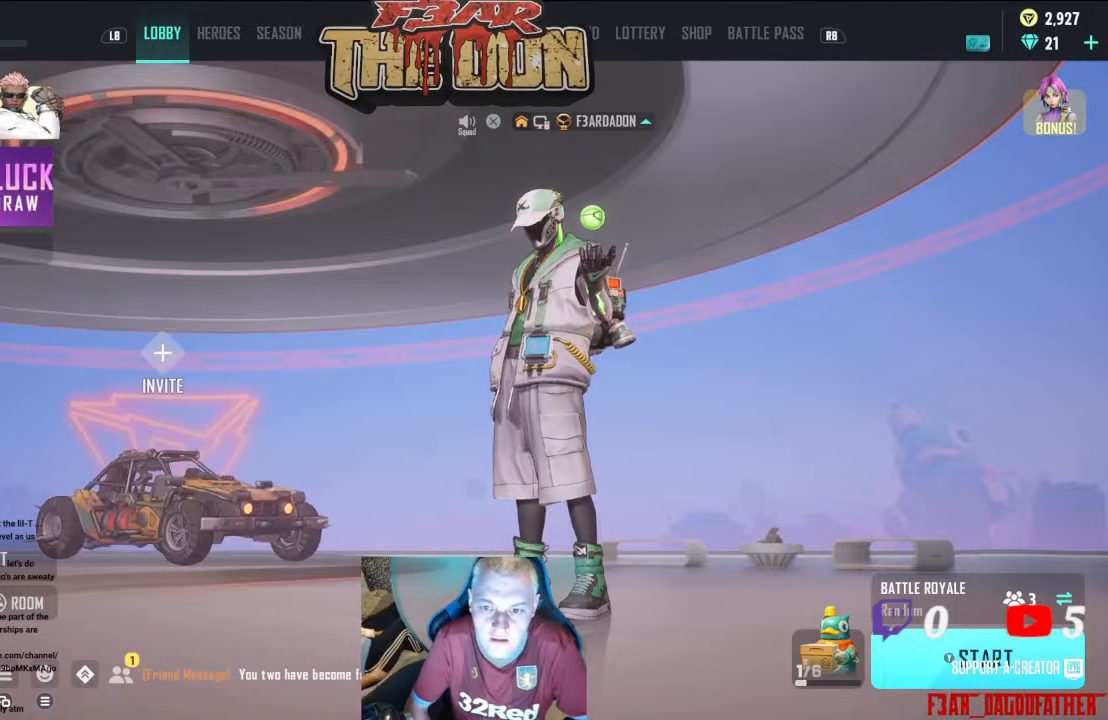
{"buttons": [], "left_stick": "center", "right_stick": "center", "events": [[100, "left_stick", "center"], [367, "left_stick", "down-left"], [433, "left_stick", "center"]]}
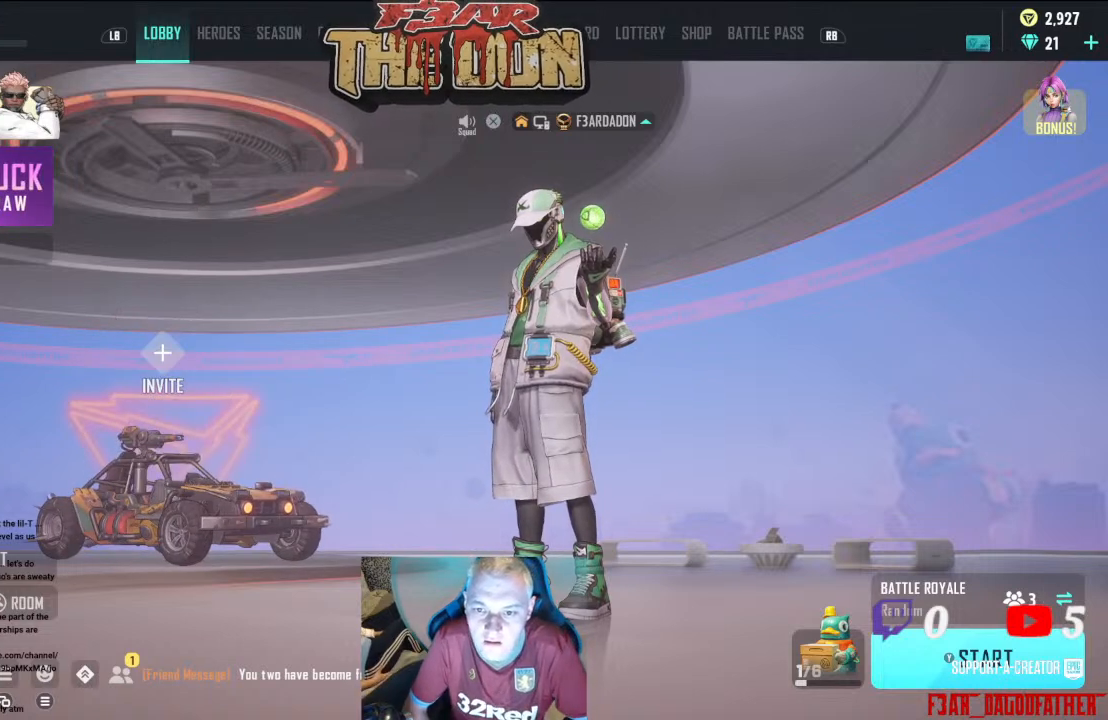
{"buttons": [], "left_stick": "center", "right_stick": "center", "events": [[200, "left_stick", "down-left"], [300, "left_stick", "center"]]}